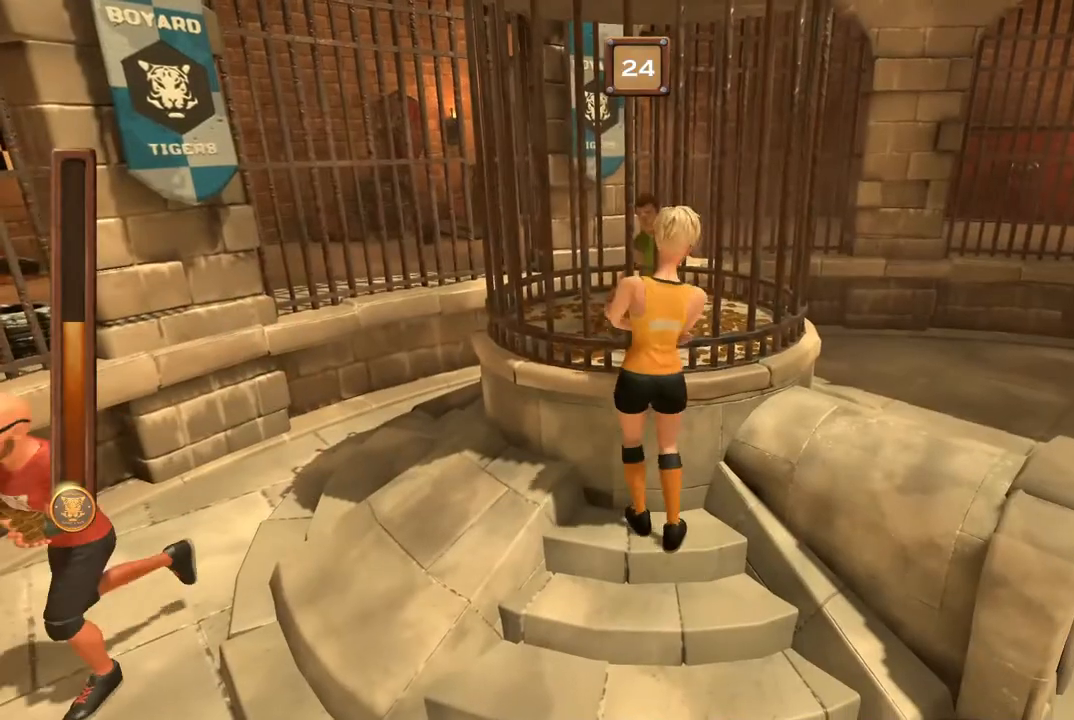
Gameplay with a controller (Xbox layout); each line is a JSON object with the inputs held at the frame after it. "events" lists button and stick changes between this image and that frame as [ms after this image, input, new state], when the widget could be followed in between. Not read: L2 L3 R2 R3 SELECT START left_stick right_stick.
{"buttons": [], "events": [[133, "A", "up"]]}
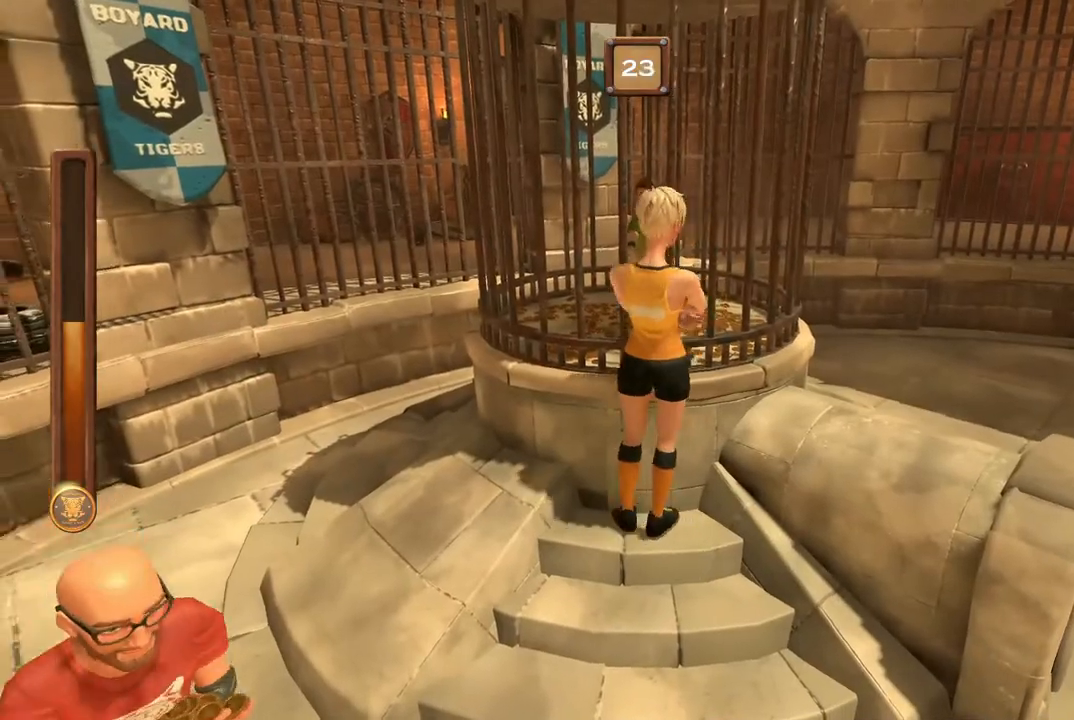
{"buttons": [], "events": []}
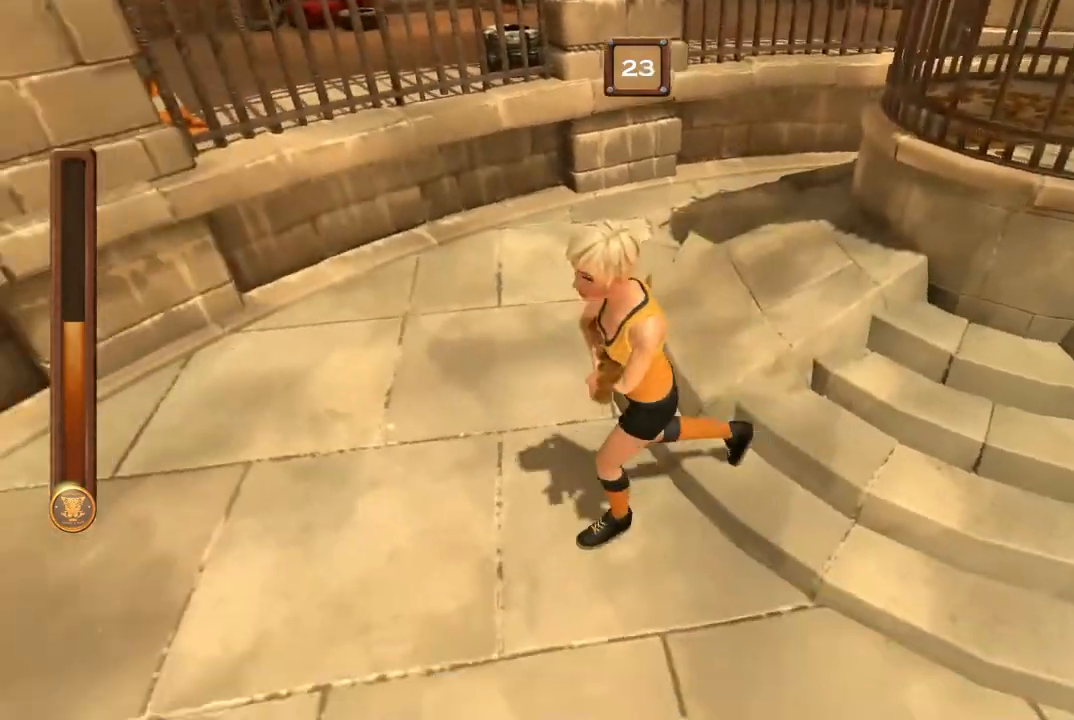
{"buttons": [], "events": []}
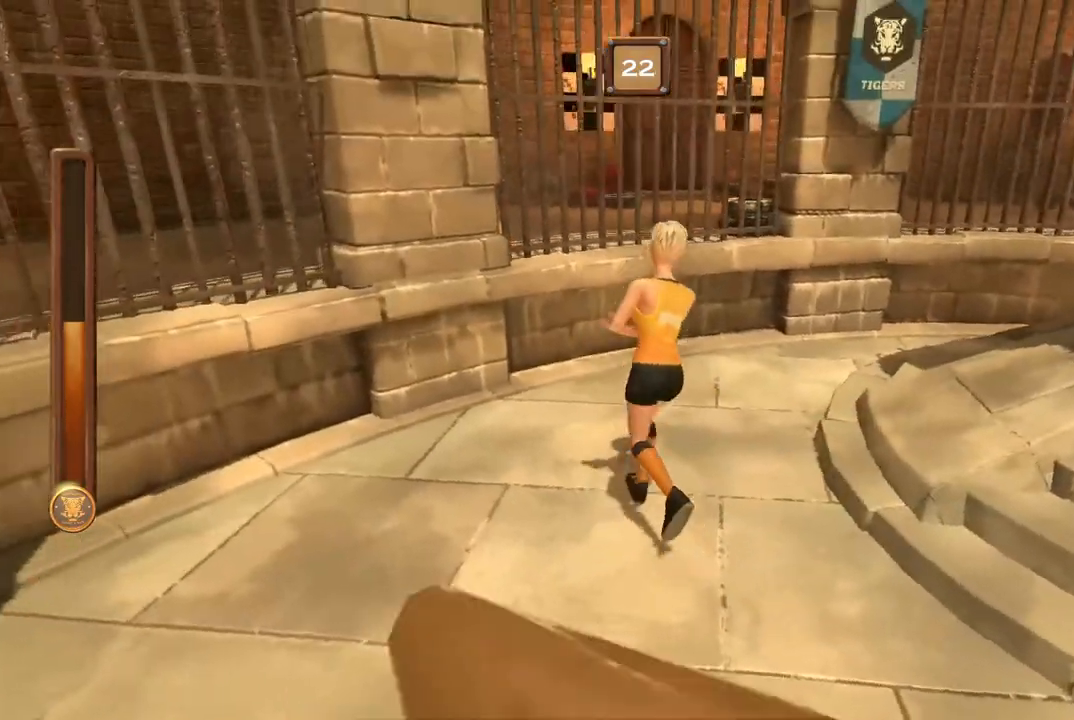
{"buttons": [], "events": []}
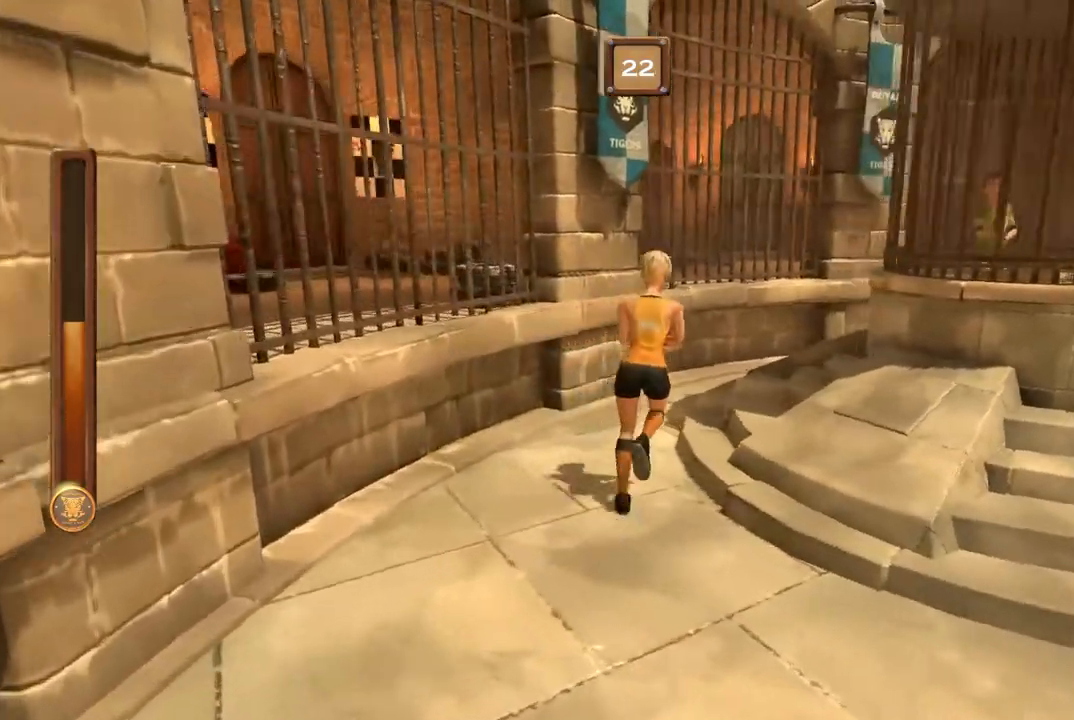
{"buttons": [], "events": []}
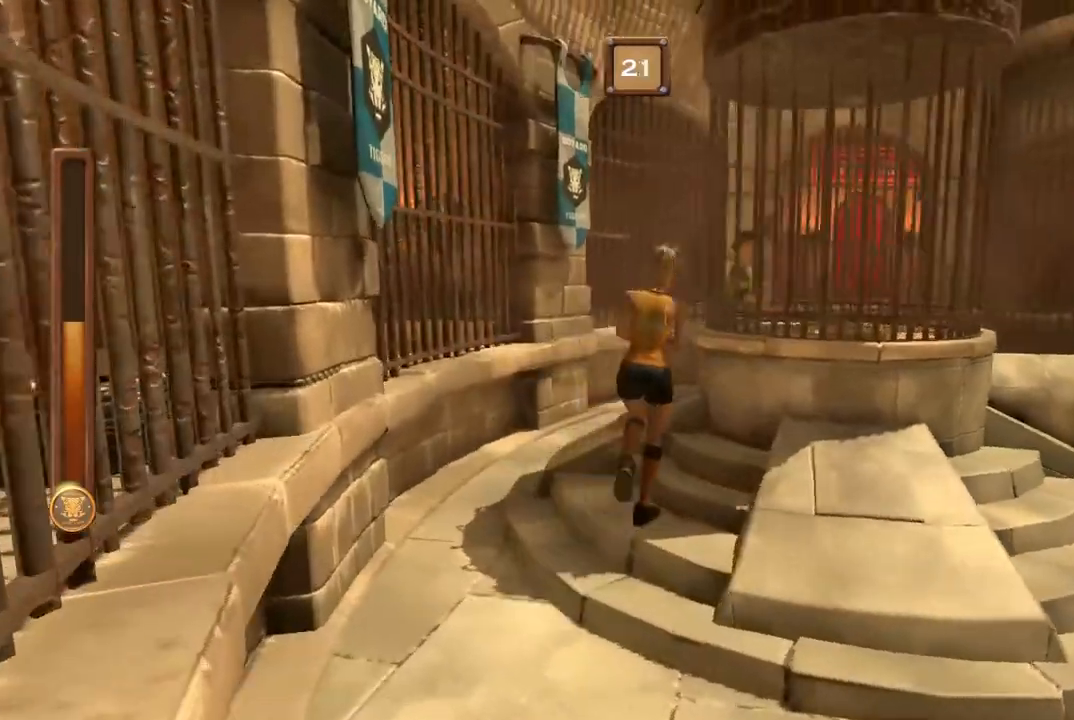
{"buttons": ["A"], "events": [[467, "A", "down"]]}
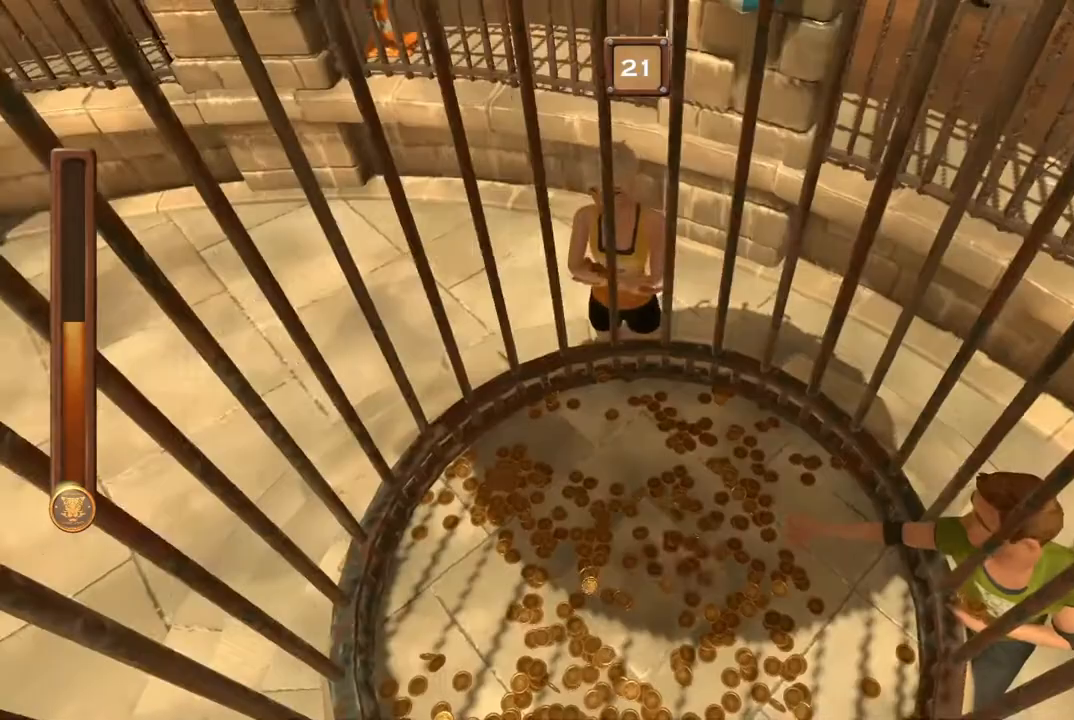
{"buttons": ["A", "B"], "events": [[500, "B", "down"]]}
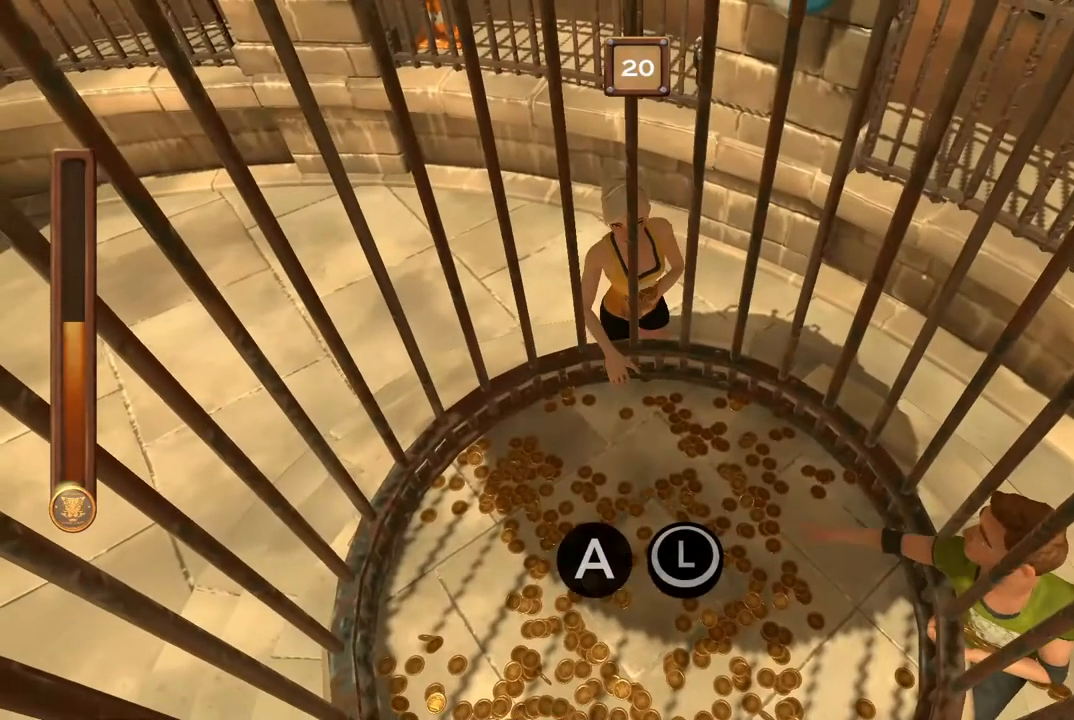
{"buttons": ["A", "B"], "events": []}
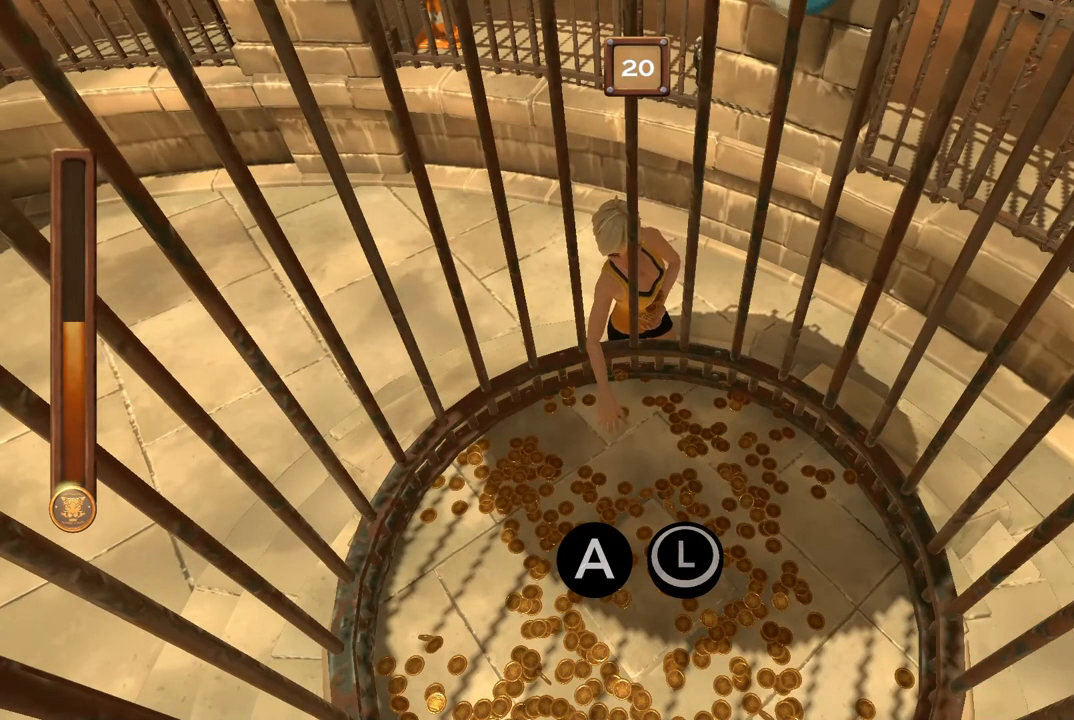
{"buttons": ["A", "B"], "events": []}
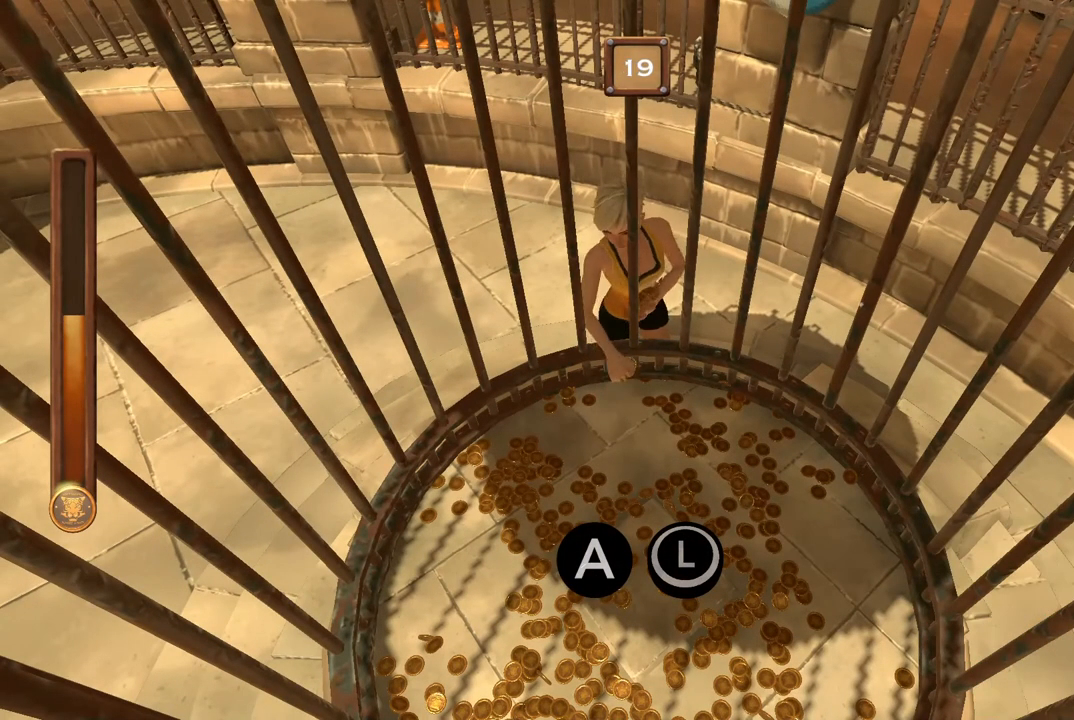
{"buttons": ["A", "B"], "events": []}
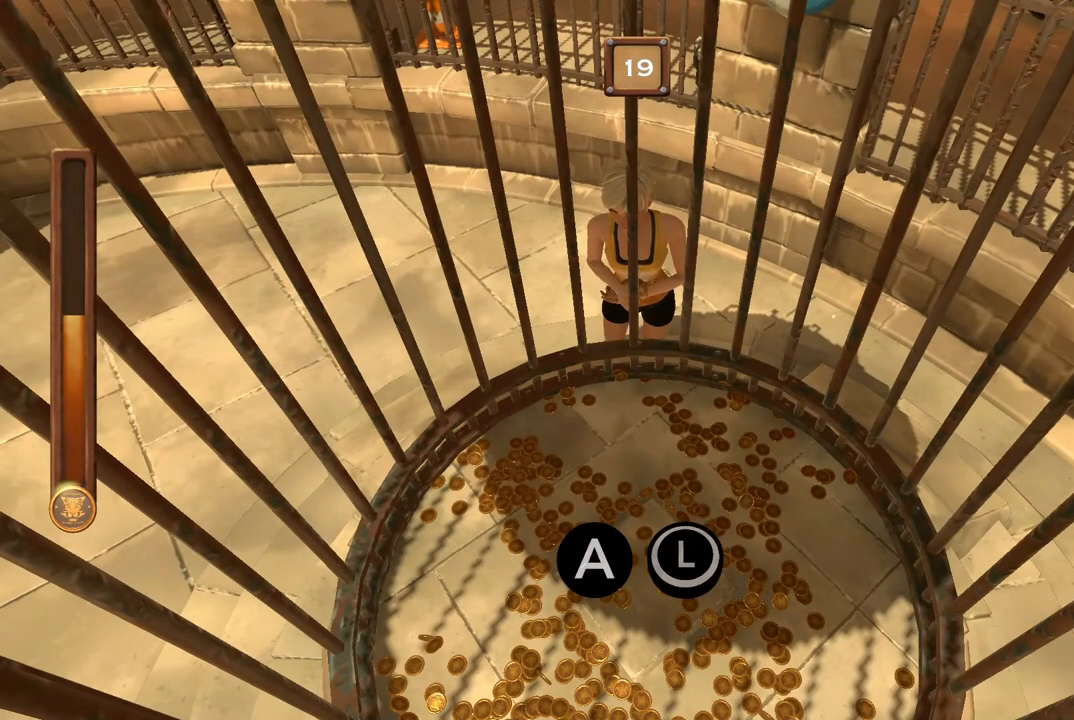
{"buttons": ["A", "B"], "events": []}
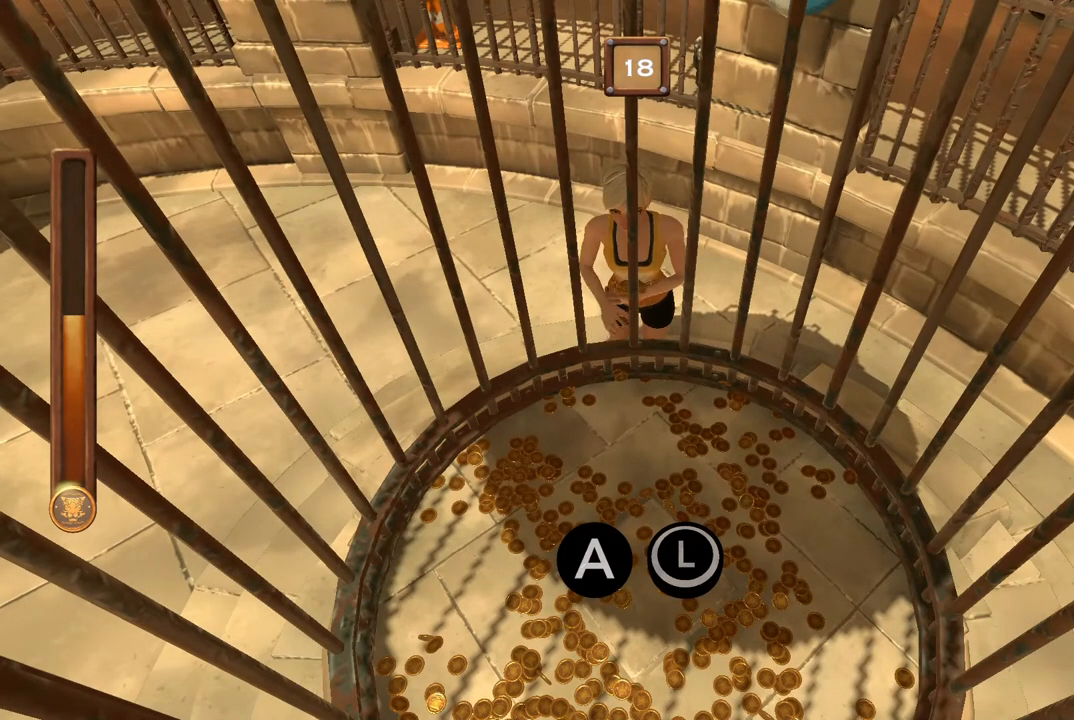
{"buttons": ["A", "B"], "events": []}
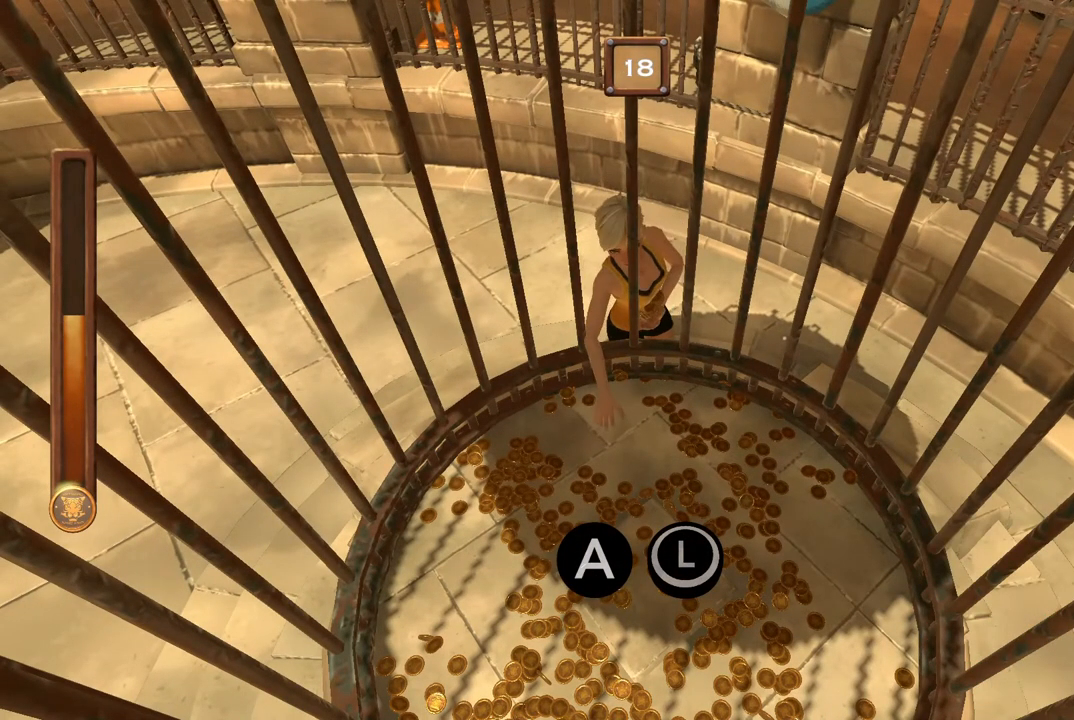
{"buttons": ["A", "B"], "events": []}
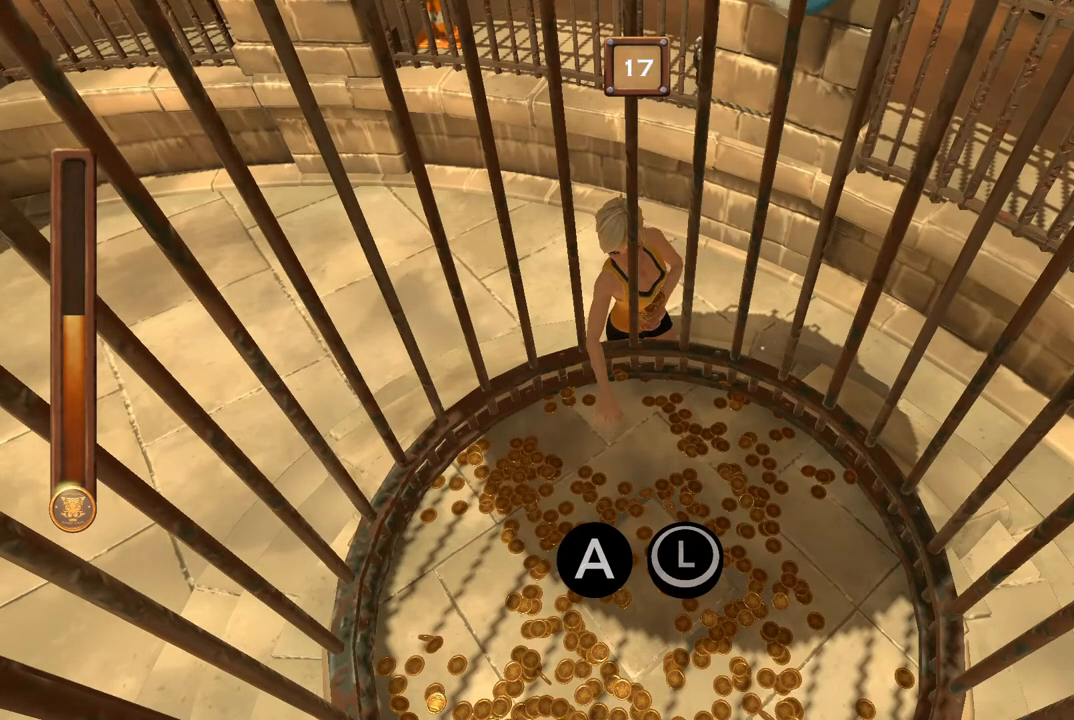
{"buttons": ["A", "B"], "events": []}
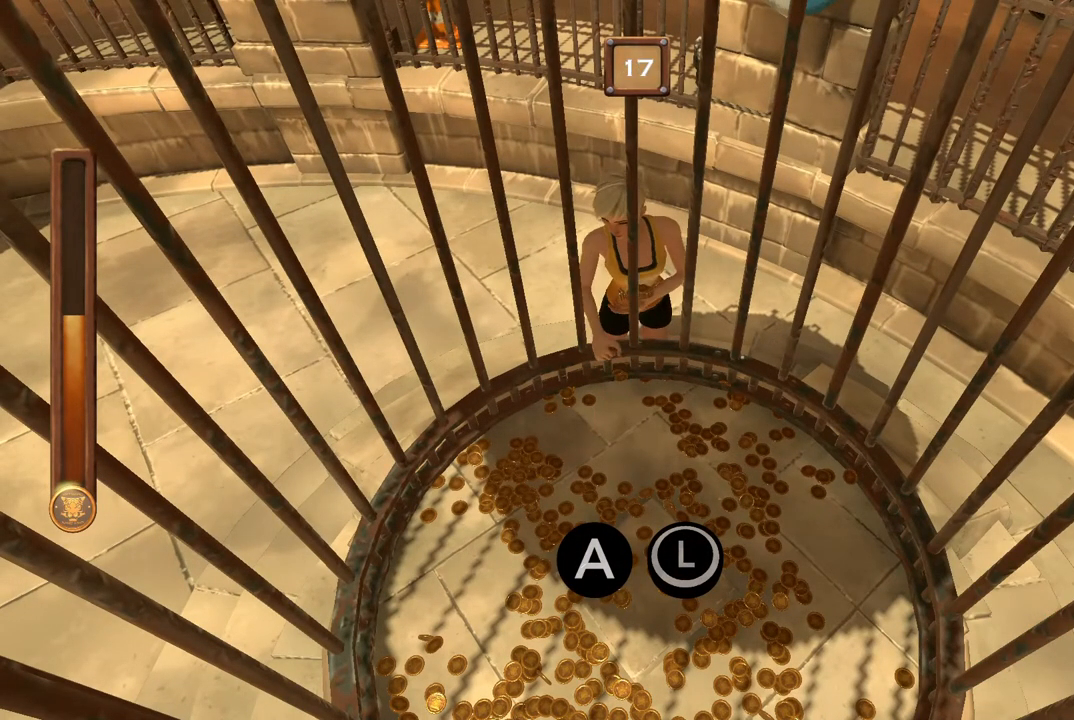
{"buttons": ["A", "B"], "events": []}
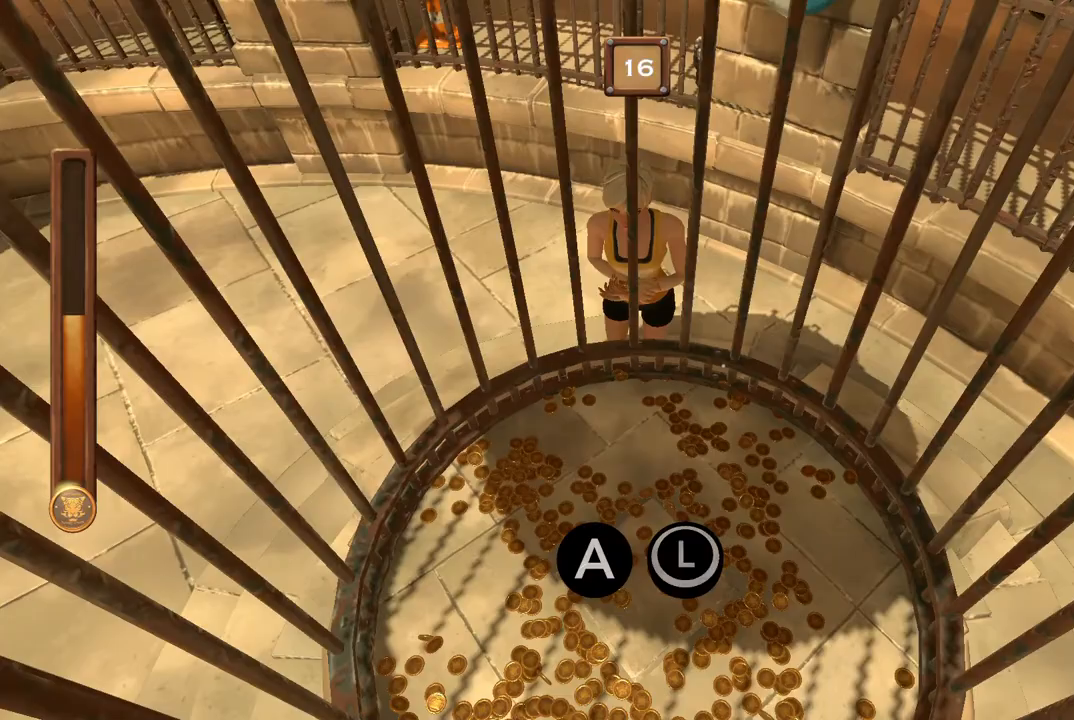
{"buttons": ["A", "B"], "events": []}
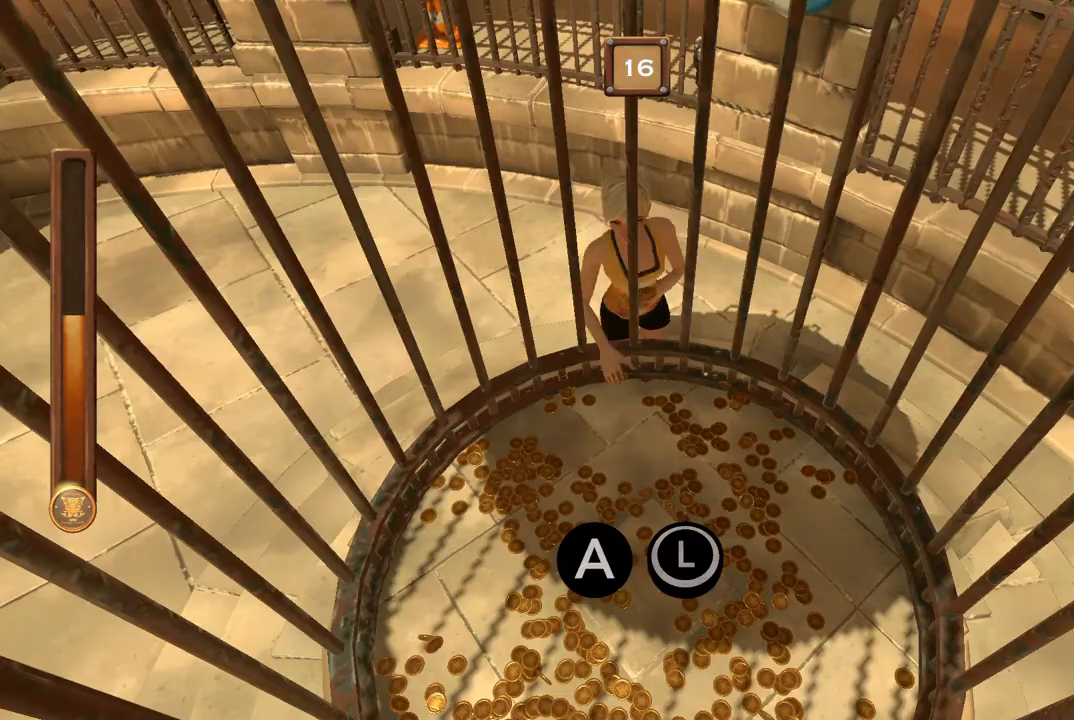
{"buttons": ["A", "B"], "events": []}
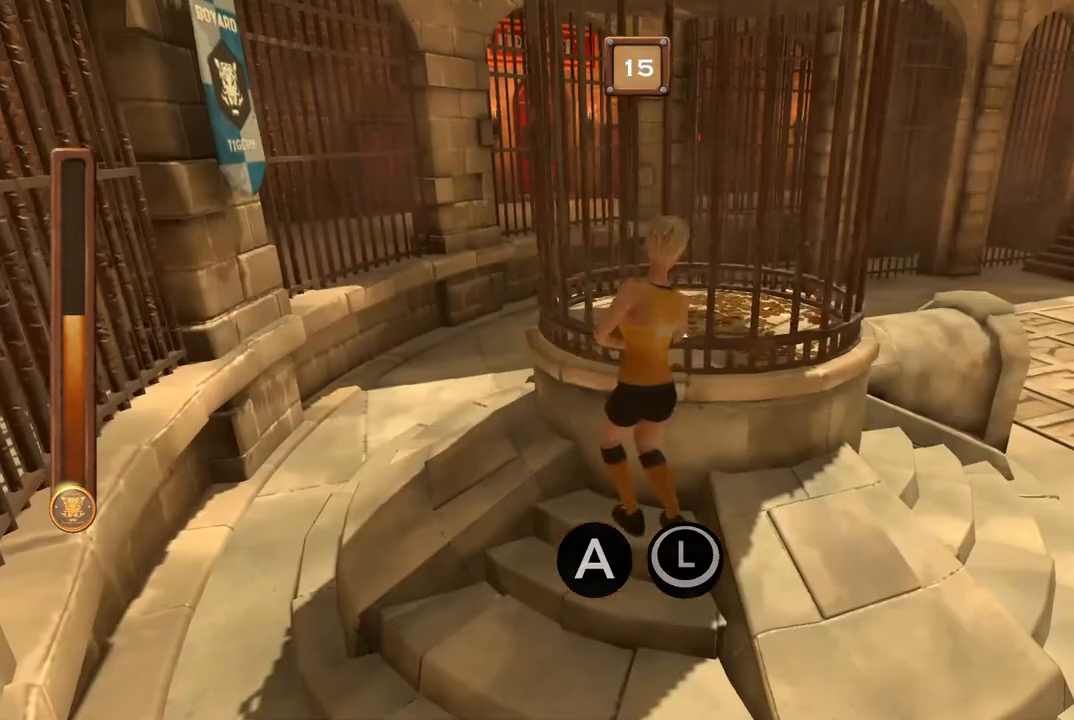
{"buttons": ["A"], "events": [[133, "B", "up"]]}
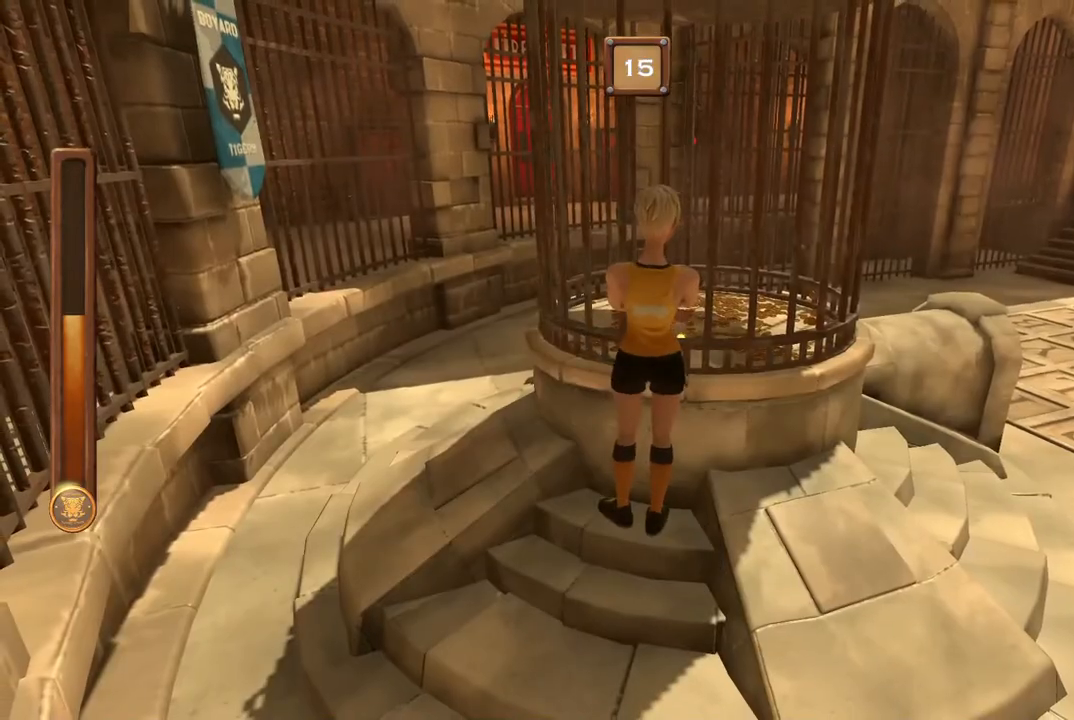
{"buttons": [], "events": [[500, "A", "up"]]}